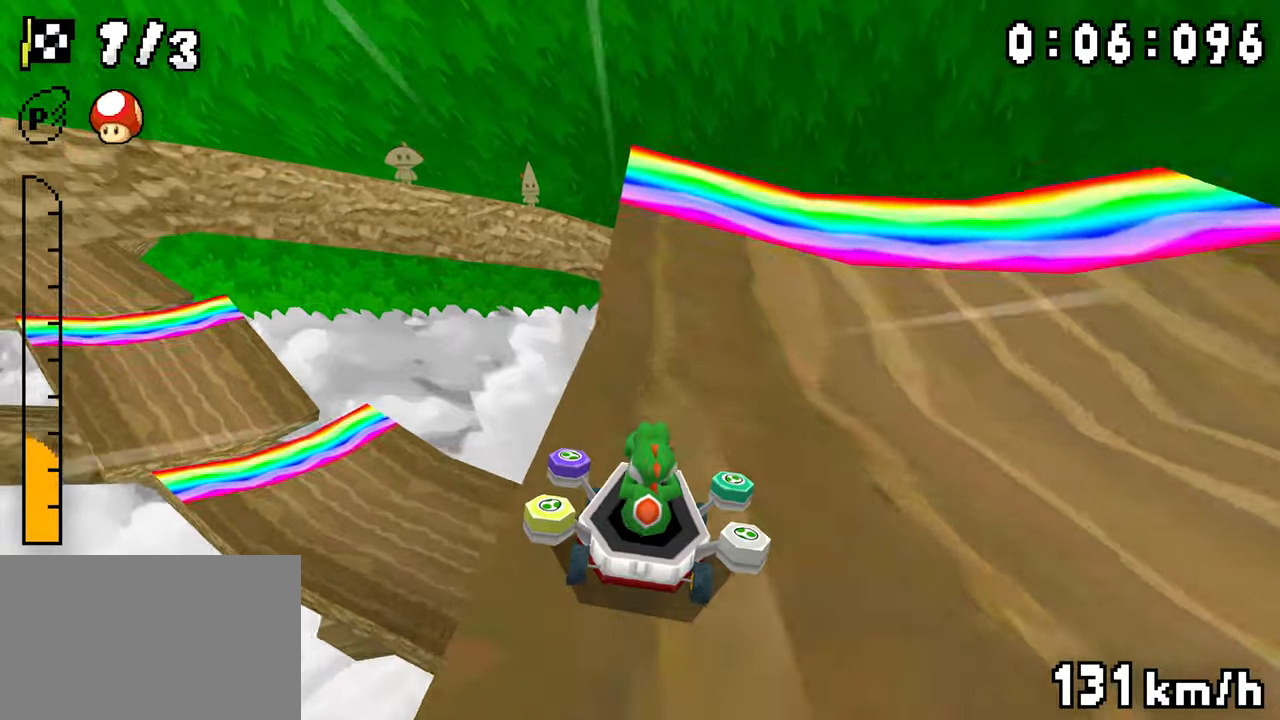
Gameplay with a controller (Nintendo layout); each line is a JSON object with the inputs held at the frame after it (dt_ms = milliseconds from this image to that frame). "events" lists button and stick changes between this image and that frame as [ms after this image, input, new state], when the widget could be followed in between. Not read: DPAD_DOWN L3 R3.
{"dt_ms": 500, "buttons": ["A", "R1", "DPAD_UP", "DPAD_RIGHT"], "events": [[67, "R1", "up"], [317, "DPAD_UP", "down"], [317, "R1", "down"]]}
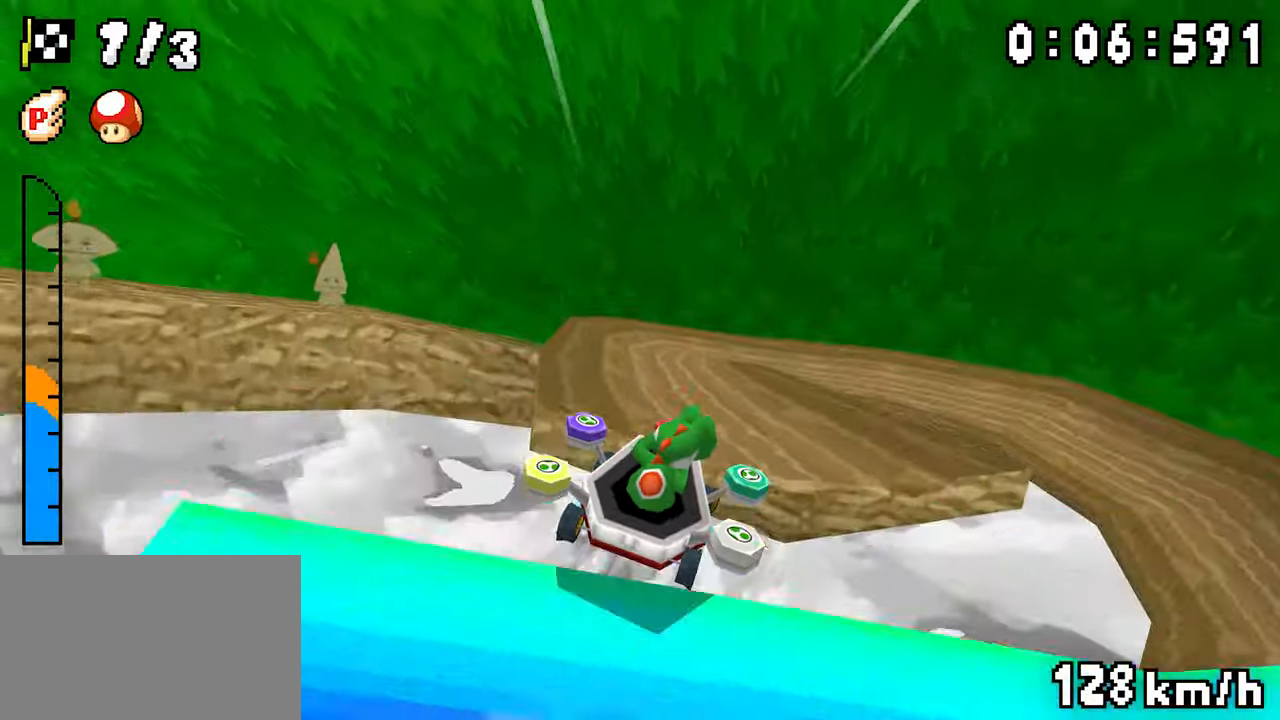
{"dt_ms": 500, "buttons": ["A", "R1", "DPAD_RIGHT"], "events": [[33, "DPAD_UP", "up"]]}
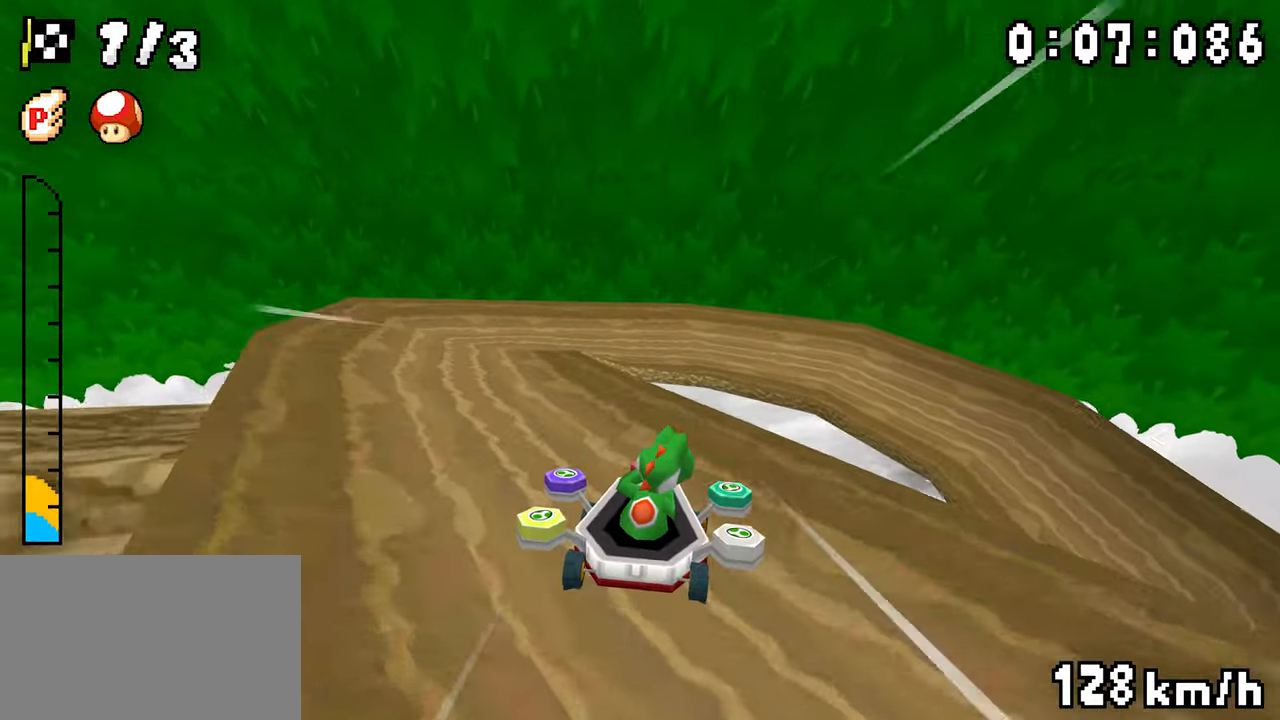
{"dt_ms": 500, "buttons": ["A", "R1", "DPAD_RIGHT"], "events": [[83, "DPAD_RIGHT", "up"], [467, "DPAD_RIGHT", "down"]]}
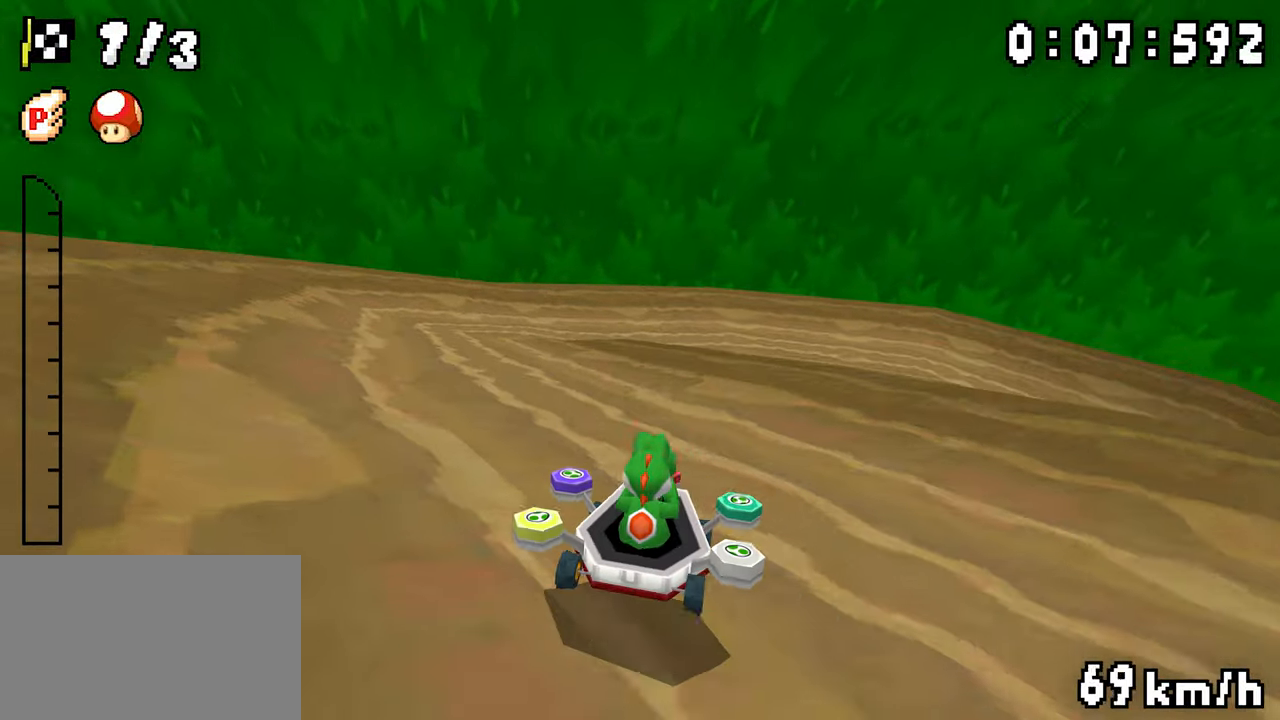
{"dt_ms": 500, "buttons": ["A", "R1", "DPAD_LEFT"], "events": [[100, "DPAD_RIGHT", "up"], [117, "DPAD_LEFT", "down"], [183, "DPAD_LEFT", "up"], [317, "DPAD_RIGHT", "down"], [483, "DPAD_LEFT", "down"], [483, "DPAD_RIGHT", "up"]]}
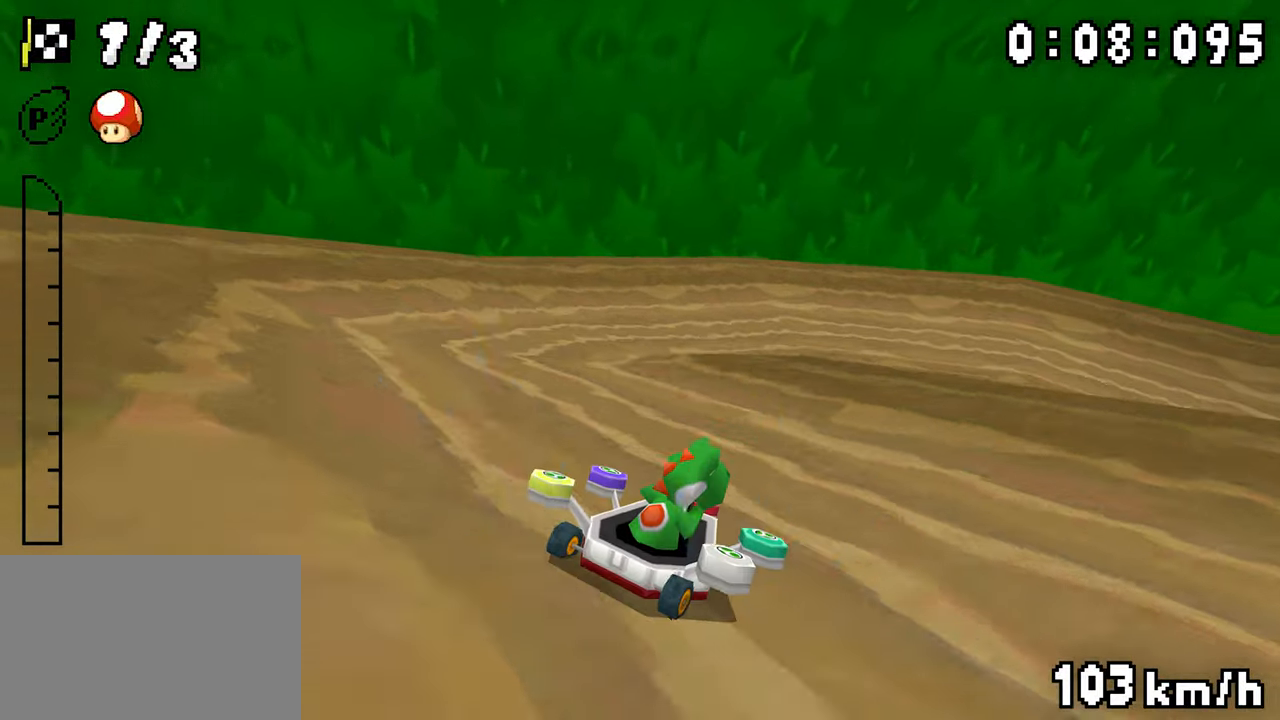
{"dt_ms": 500, "buttons": ["A", "R1", "DPAD_RIGHT"], "events": [[33, "DPAD_LEFT", "up"], [217, "DPAD_RIGHT", "down"], [217, "R1", "up"], [283, "R1", "down"]]}
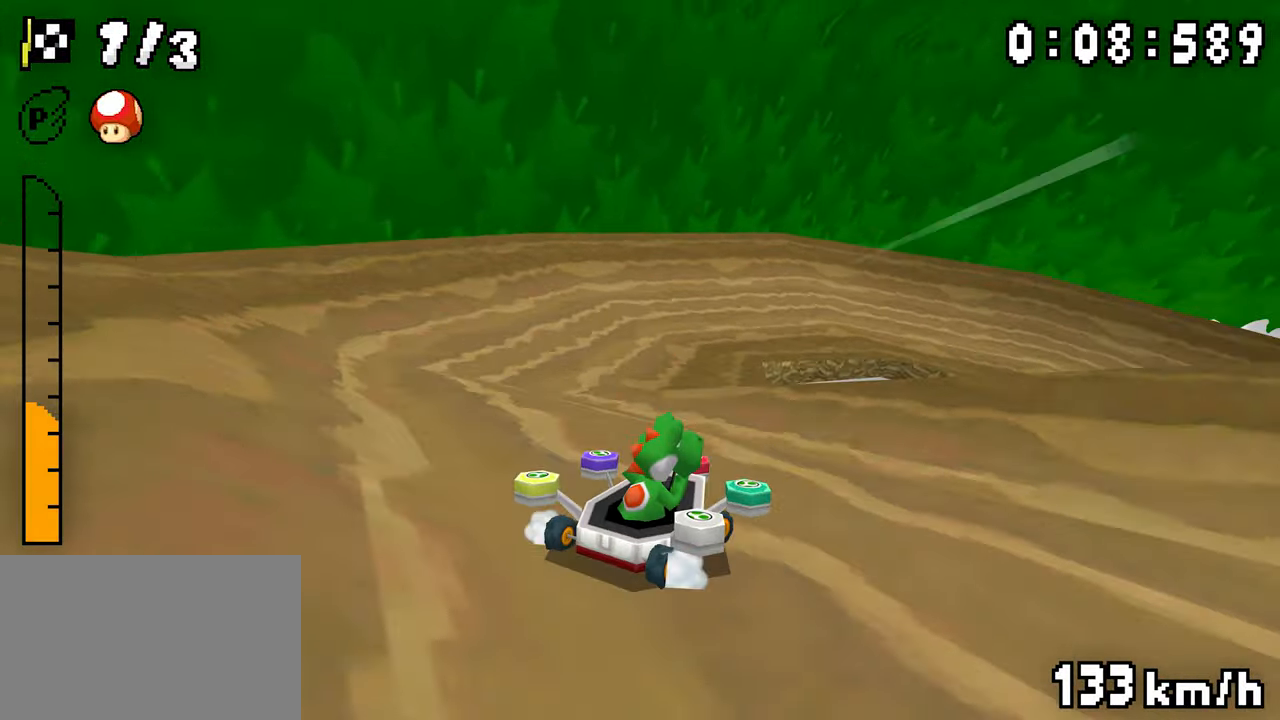
{"dt_ms": 500, "buttons": ["A", "DPAD_RIGHT"], "events": [[433, "R1", "up"]]}
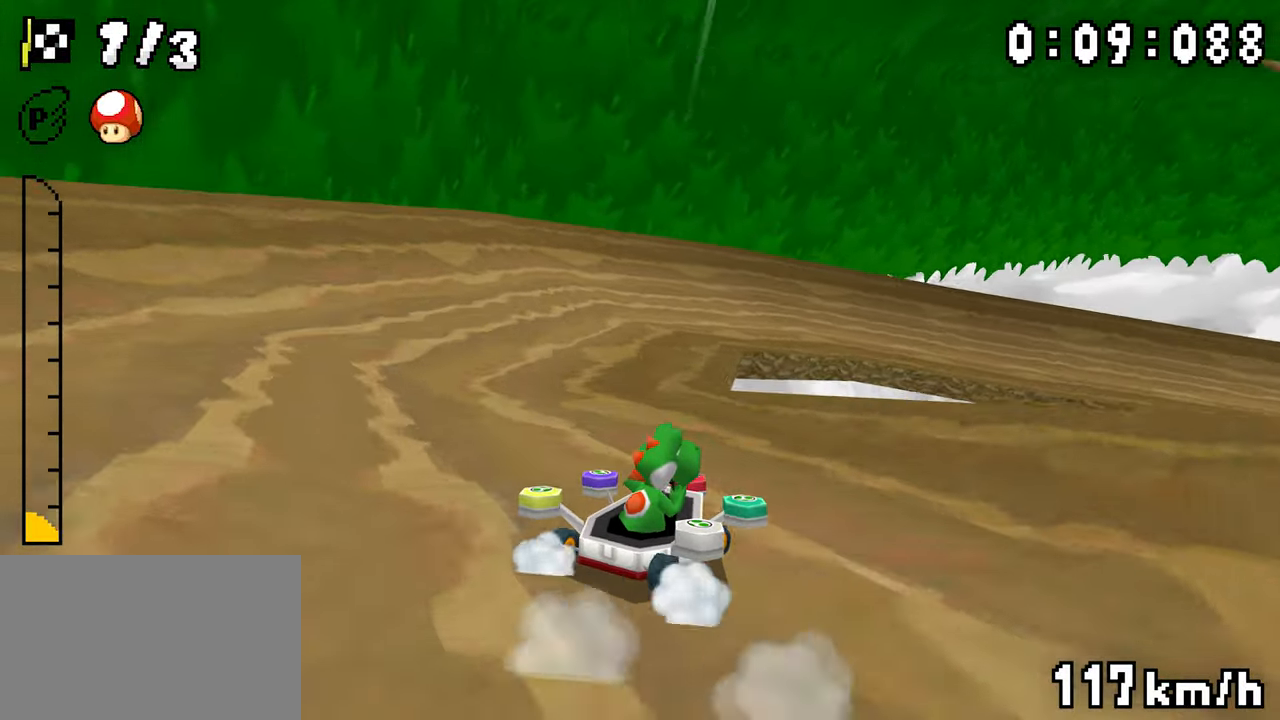
{"dt_ms": 500, "buttons": ["A", "R1", "DPAD_RIGHT"], "events": [[17, "R1", "down"], [233, "R1", "up"], [317, "R1", "down"]]}
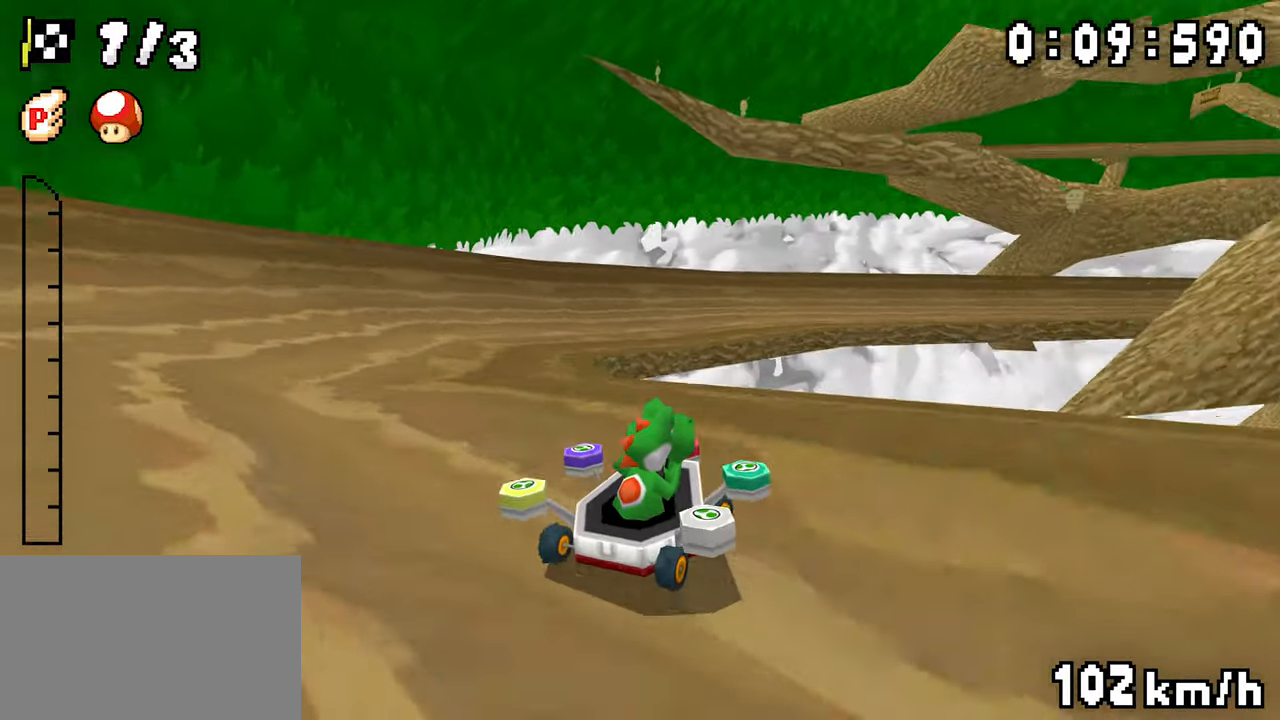
{"dt_ms": 500, "buttons": ["A", "R1", "DPAD_LEFT"], "events": [[117, "DPAD_RIGHT", "up"], [133, "DPAD_LEFT", "down"], [200, "DPAD_LEFT", "up"], [300, "DPAD_RIGHT", "down"], [467, "DPAD_RIGHT", "up"], [483, "DPAD_LEFT", "down"]]}
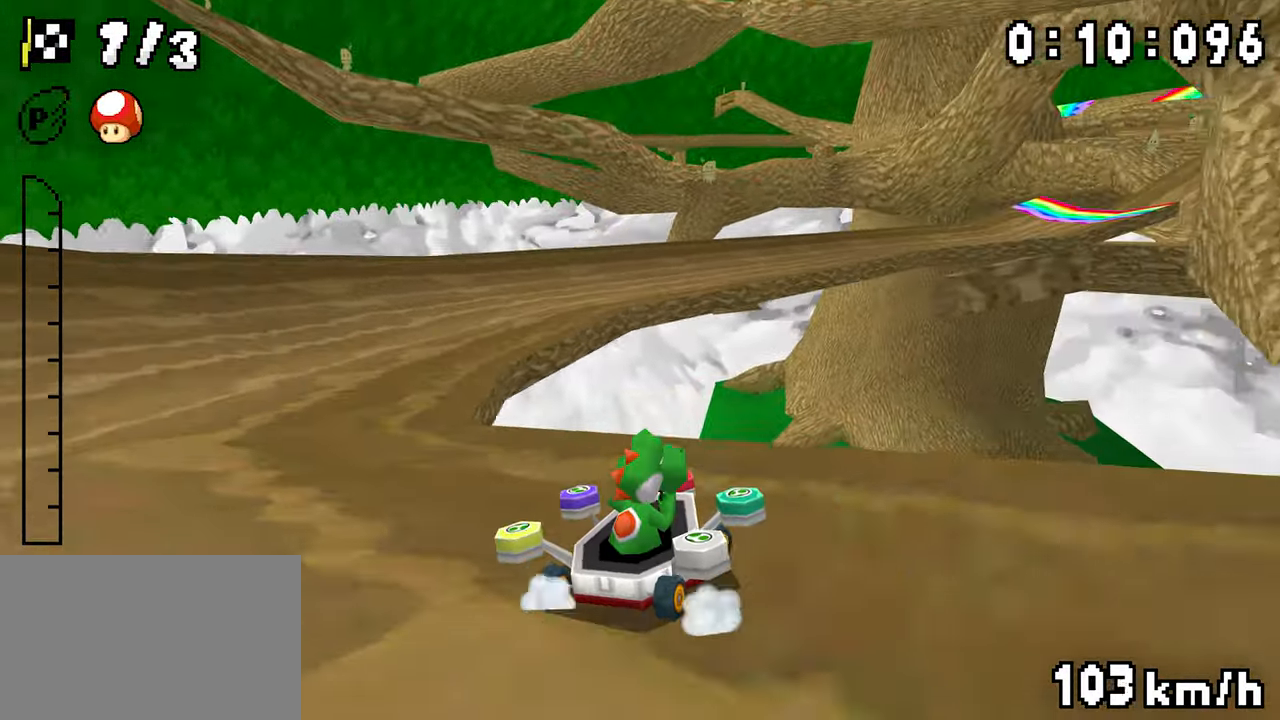
{"dt_ms": 500, "buttons": ["A", "R1", "DPAD_RIGHT"], "events": [[150, "DPAD_LEFT", "up"], [217, "R1", "up"], [267, "R1", "down"], [317, "DPAD_RIGHT", "down"]]}
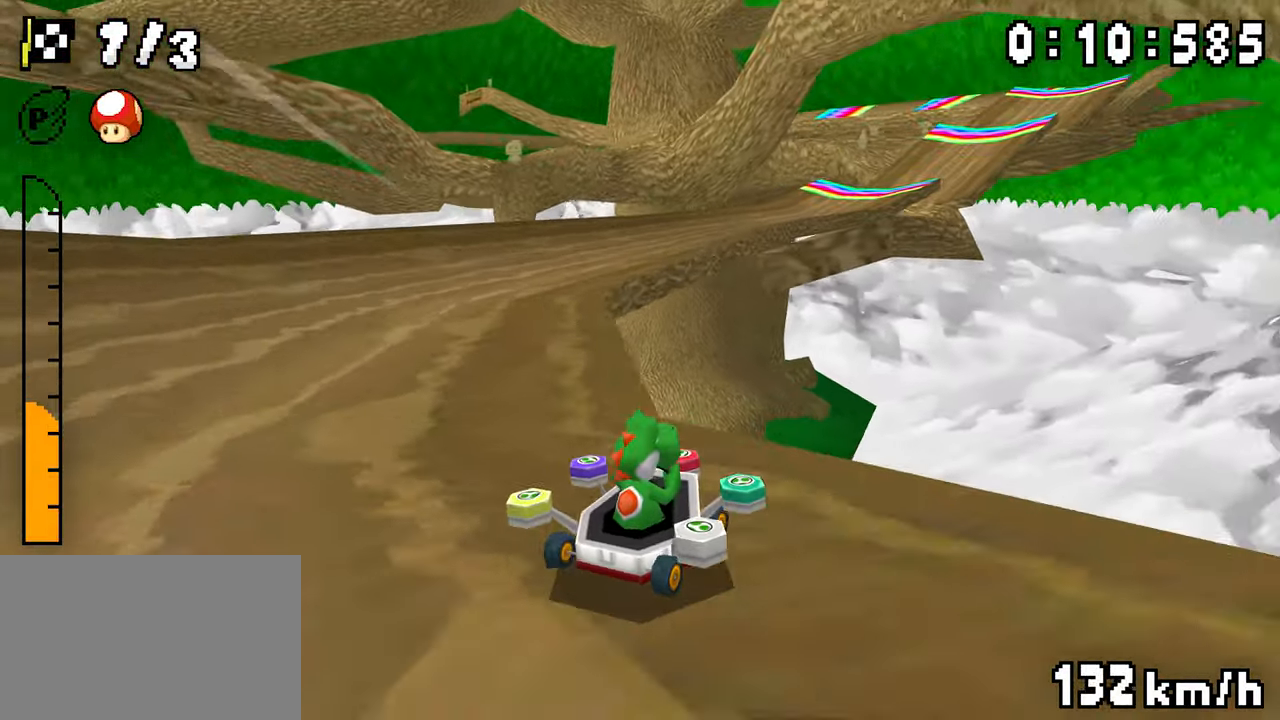
{"dt_ms": 500, "buttons": ["A", "R1"], "events": [[67, "DPAD_RIGHT", "up"], [83, "DPAD_LEFT", "down"], [250, "DPAD_LEFT", "up"], [250, "DPAD_RIGHT", "down"], [417, "DPAD_RIGHT", "up"], [433, "DPAD_LEFT", "down"], [500, "DPAD_LEFT", "up"]]}
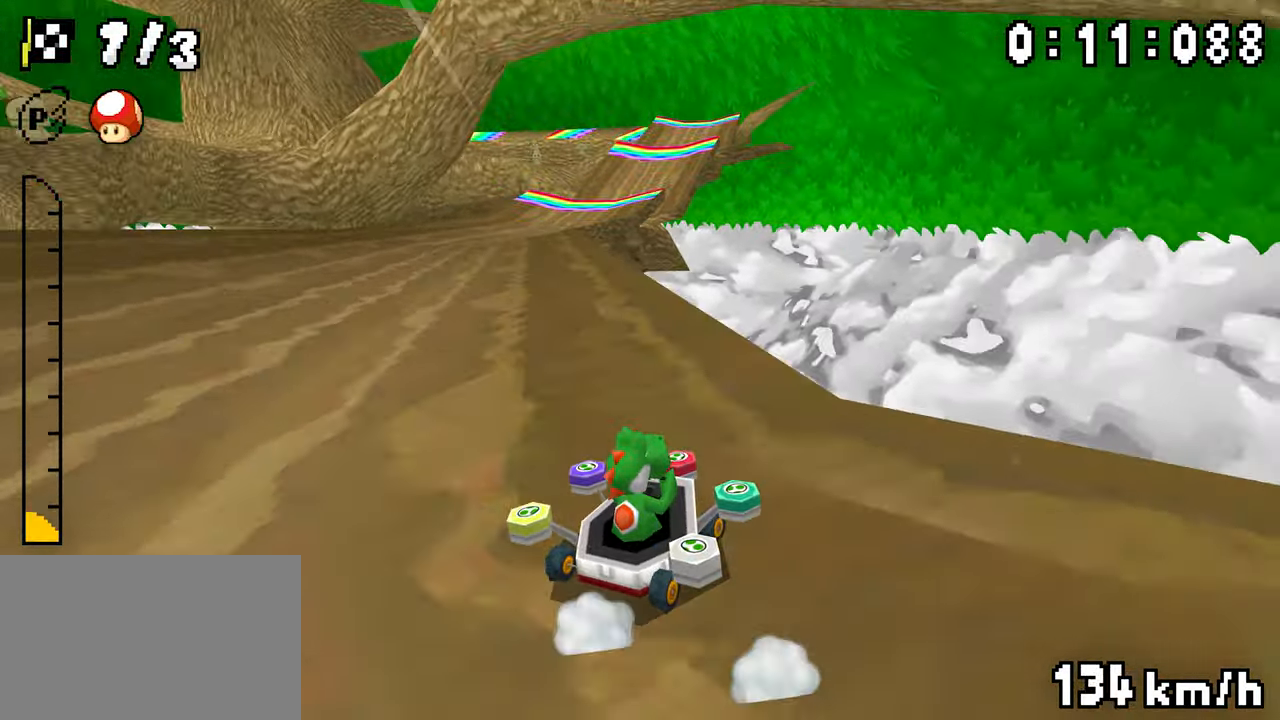
{"dt_ms": 500, "buttons": ["A", "R1", "DPAD_RIGHT"], "events": [[167, "R1", "up"], [233, "R1", "down"], [417, "DPAD_LEFT", "down"], [467, "DPAD_LEFT", "up"], [483, "DPAD_RIGHT", "down"]]}
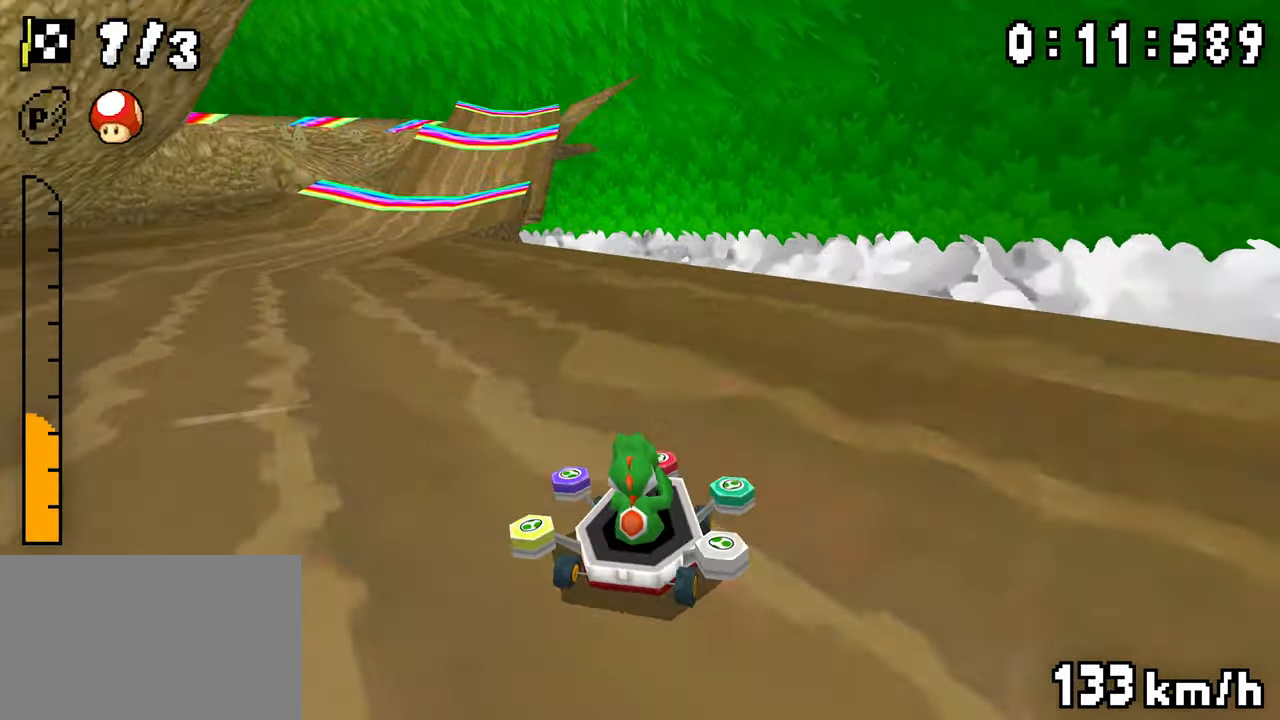
{"dt_ms": 500, "buttons": ["A", "R1", "DPAD_RIGHT"], "events": [[150, "DPAD_LEFT", "down"], [150, "DPAD_RIGHT", "up"], [350, "DPAD_LEFT", "up"], [350, "DPAD_RIGHT", "down"], [400, "DPAD_RIGHT", "up"], [467, "DPAD_RIGHT", "down"]]}
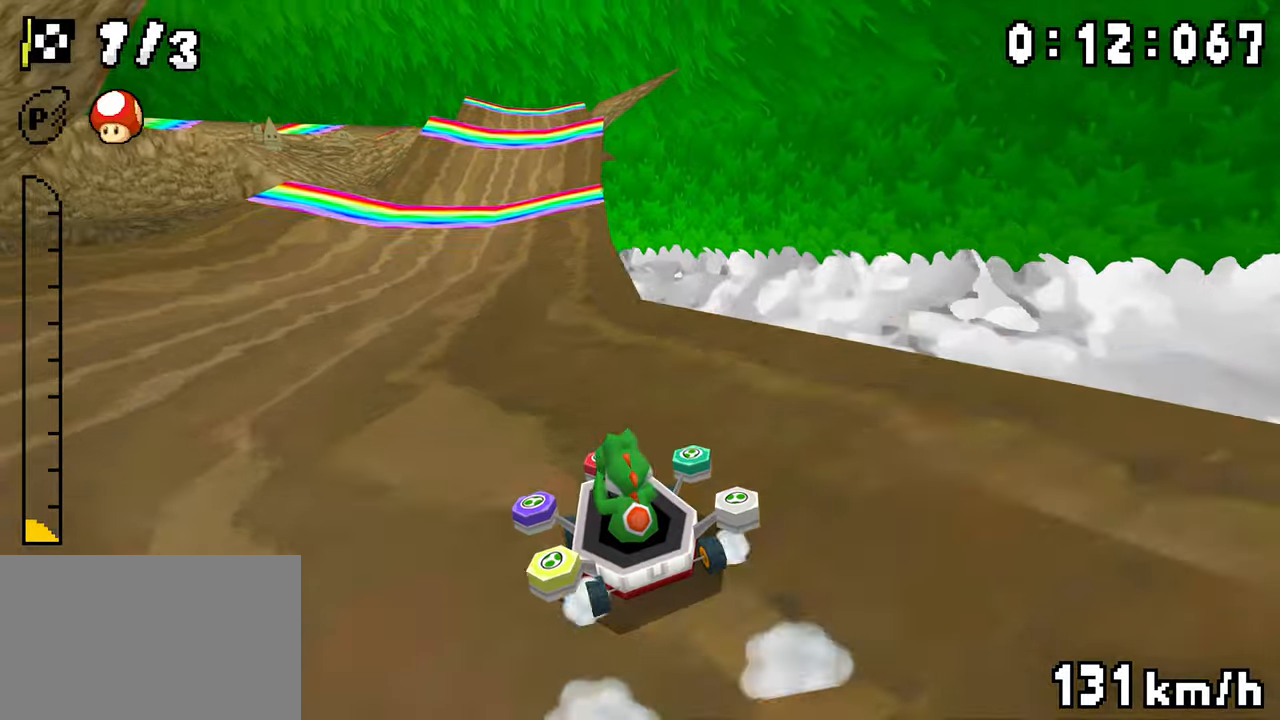
{"dt_ms": 500, "buttons": ["A"], "events": [[17, "DPAD_RIGHT", "up"], [33, "DPAD_LEFT", "down"], [83, "R1", "up"], [133, "DPAD_LEFT", "up"], [167, "R1", "down"], [217, "DPAD_RIGHT", "down"], [383, "R1", "up"], [400, "DPAD_RIGHT", "up"]]}
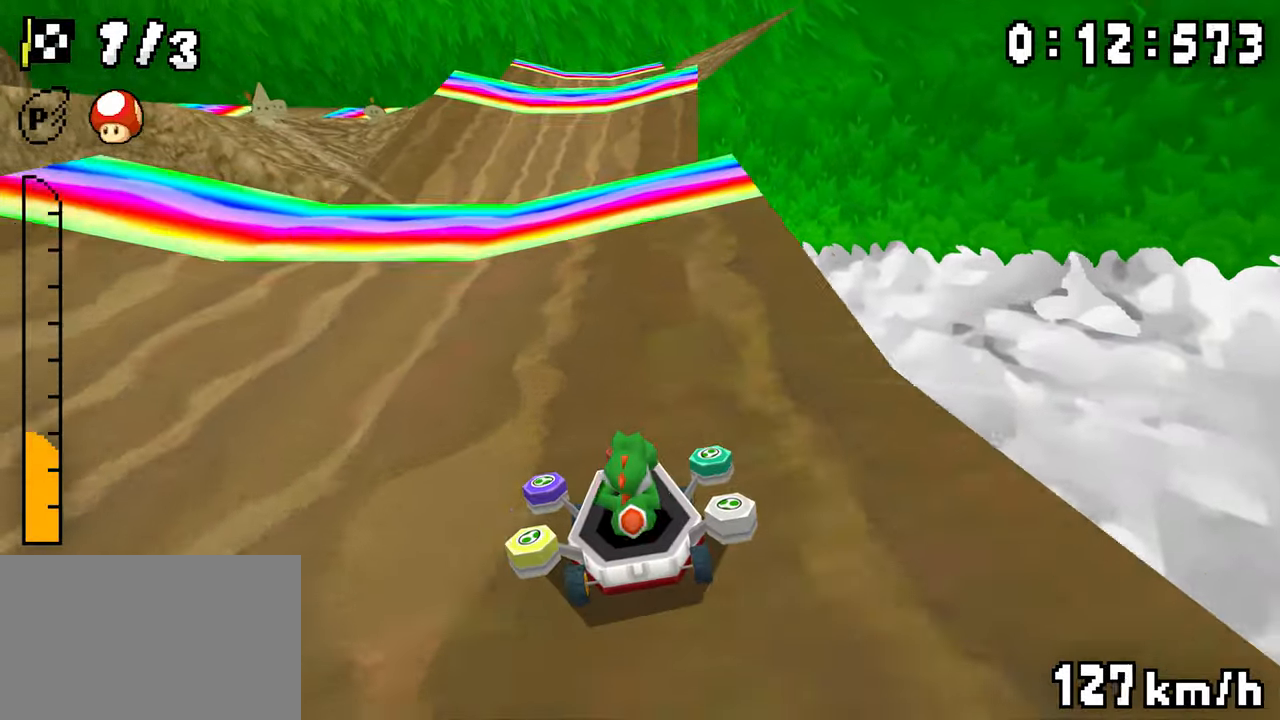
{"dt_ms": 500, "buttons": ["A"], "events": [[383, "R1", "down"], [483, "R1", "up"]]}
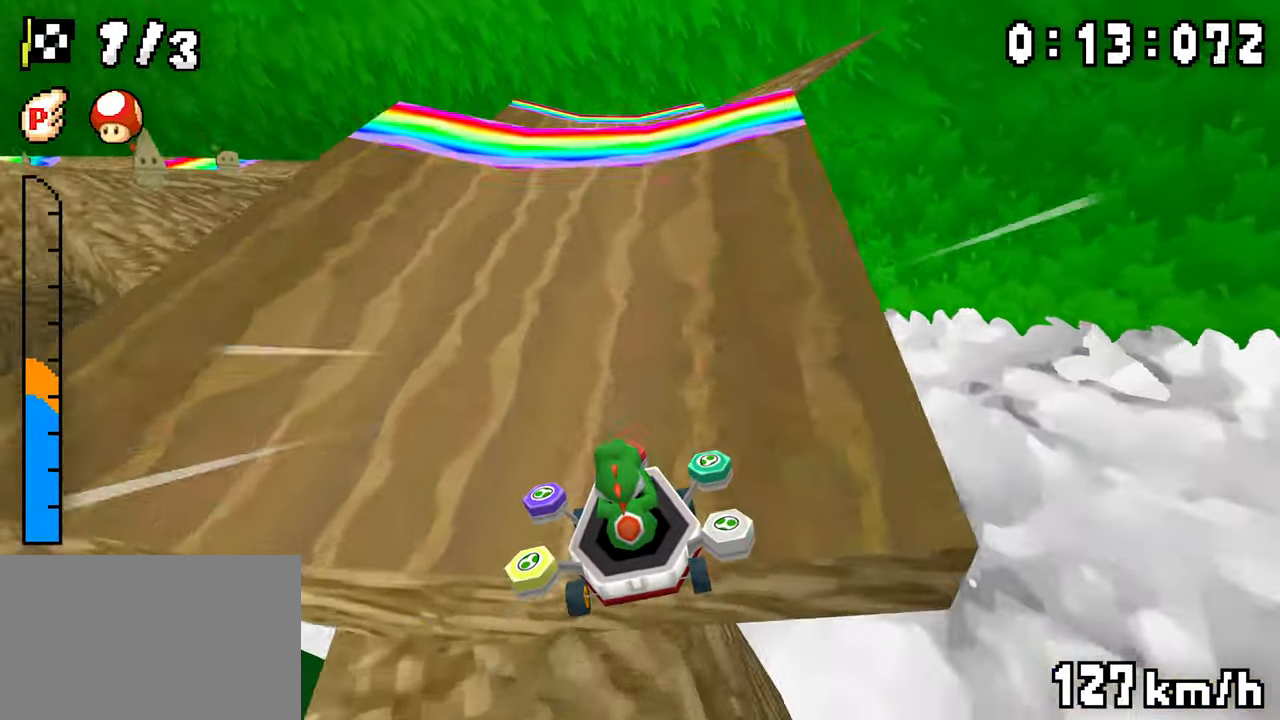
{"dt_ms": 500, "buttons": ["A"], "events": []}
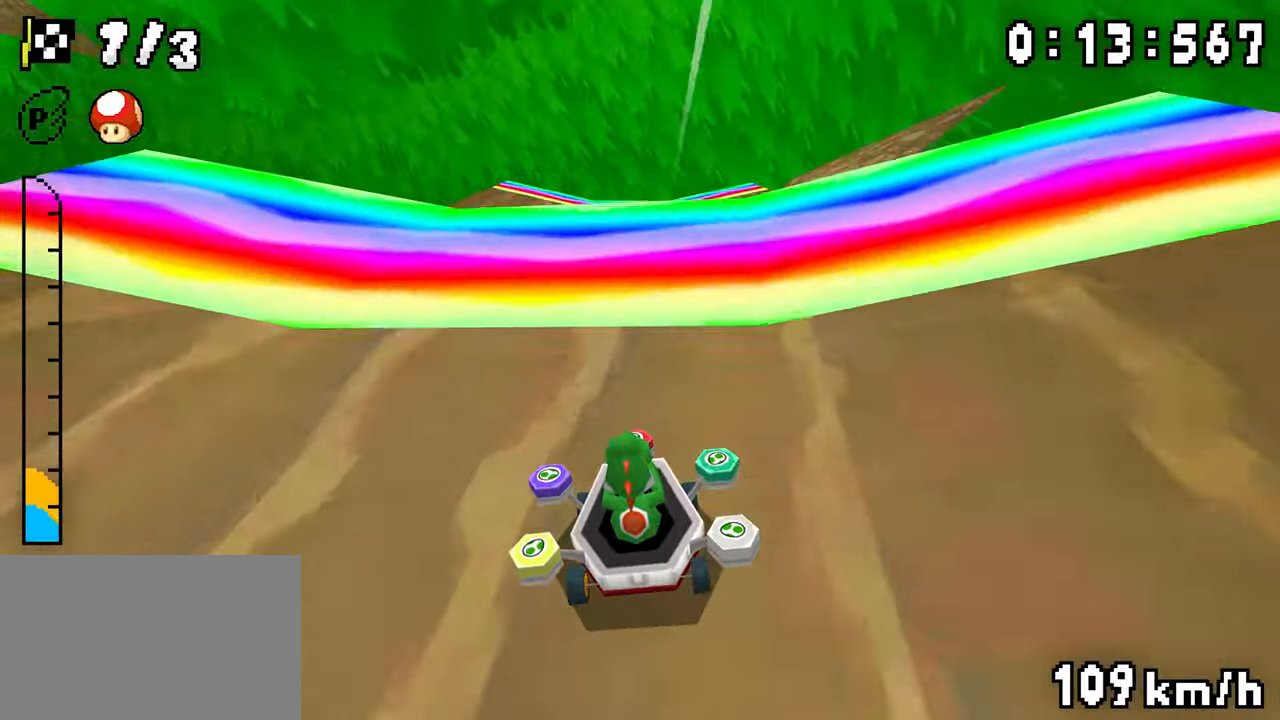
{"dt_ms": 500, "buttons": ["A"], "events": [[183, "DPAD_RIGHT", "down"], [217, "DPAD_LEFT", "down"], [317, "DPAD_RIGHT", "up"], [350, "DPAD_LEFT", "up"]]}
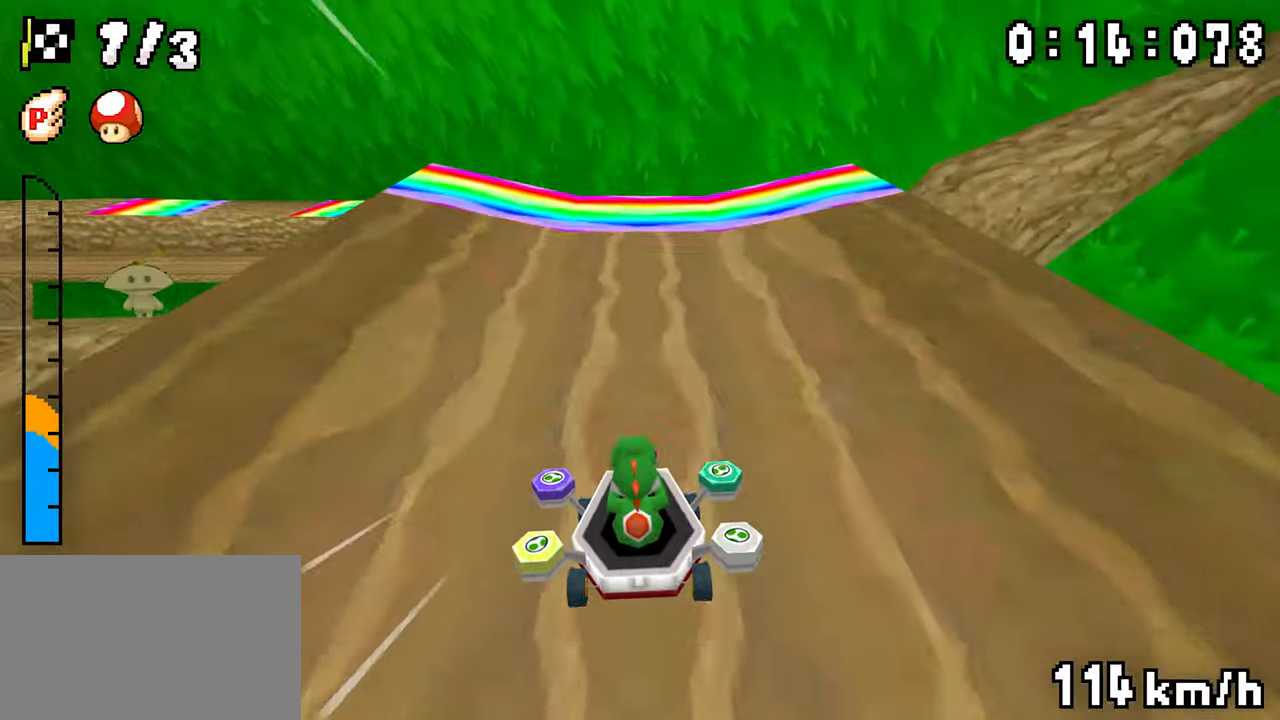
{"dt_ms": 1000, "buttons": ["A", "R1", "DPAD_LEFT"], "events": [[400, "DPAD_LEFT", "down"], [583, "DPAD_RIGHT", "down"], [633, "R1", "down"], [683, "DPAD_RIGHT", "up"]]}
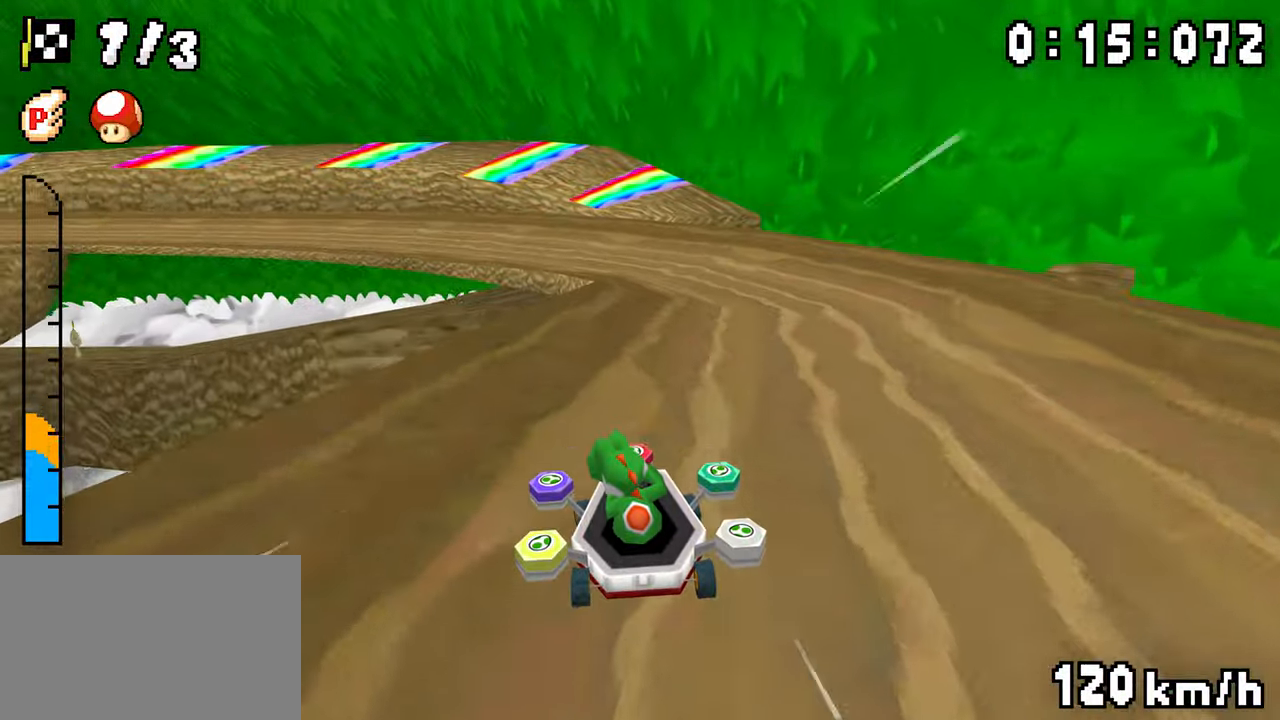
{"dt_ms": 500, "buttons": ["A", "R1", "DPAD_LEFT"], "events": []}